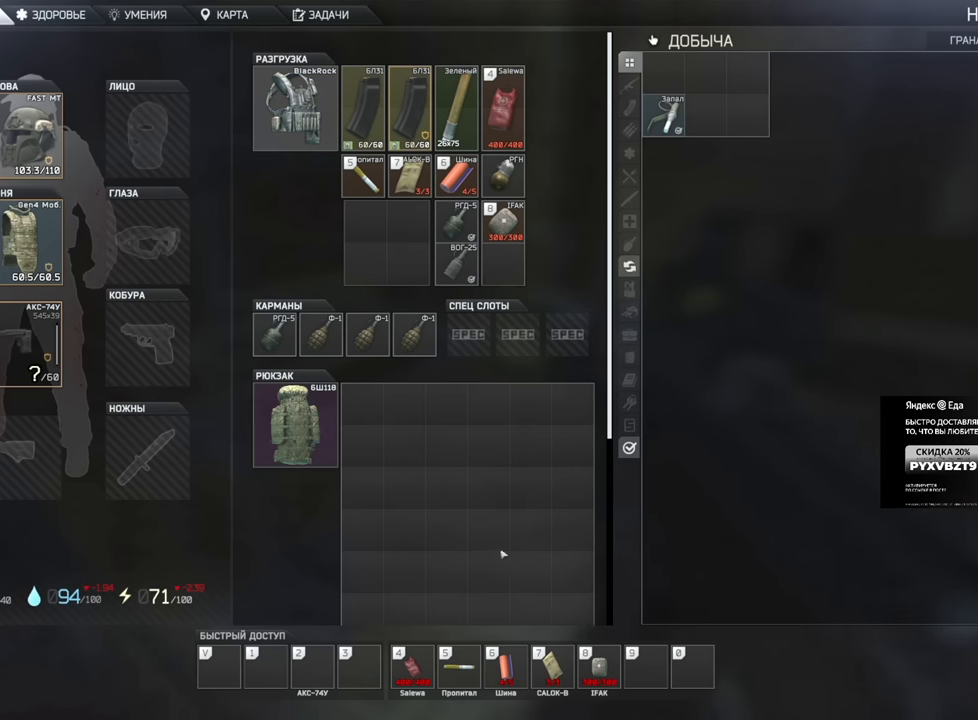
Gameplay with keyboard and mouse; each line is a JSON object with the keys and mouse buttons held at the frame after it. "events" lists presses ("down") and releases ("up") of "1", "2", "3", "4", "5", "a", "alt", "b", "c", "ctrl", "d", "e", "f", "g", "q", "r", "s", "shift", "space", "t", "tab", "tilde", "v", "w", "x", "z", "mouse_left", "mouse_wheel", "mouse_right", "mouse_mb4" and "mouse_mb5" between this image and that frame as [ms after this image, input, new state], when the widget could be followed in between. "mouse_left", "mouse_wheel", "mouse_right", "mouse_mb4", "mouse_mb5" = the "left", "wheel", "right", "mb4", "mb5" buttons of the "mouse" list. No other keys are recorded. "wheel" means that the mouse wheel is clicked or scrolled. Mouse movement is not recorded.
{"keys": [], "mouse": [], "events": [[100, "mouse_left", "down"], [217, "mouse_left", "up"]]}
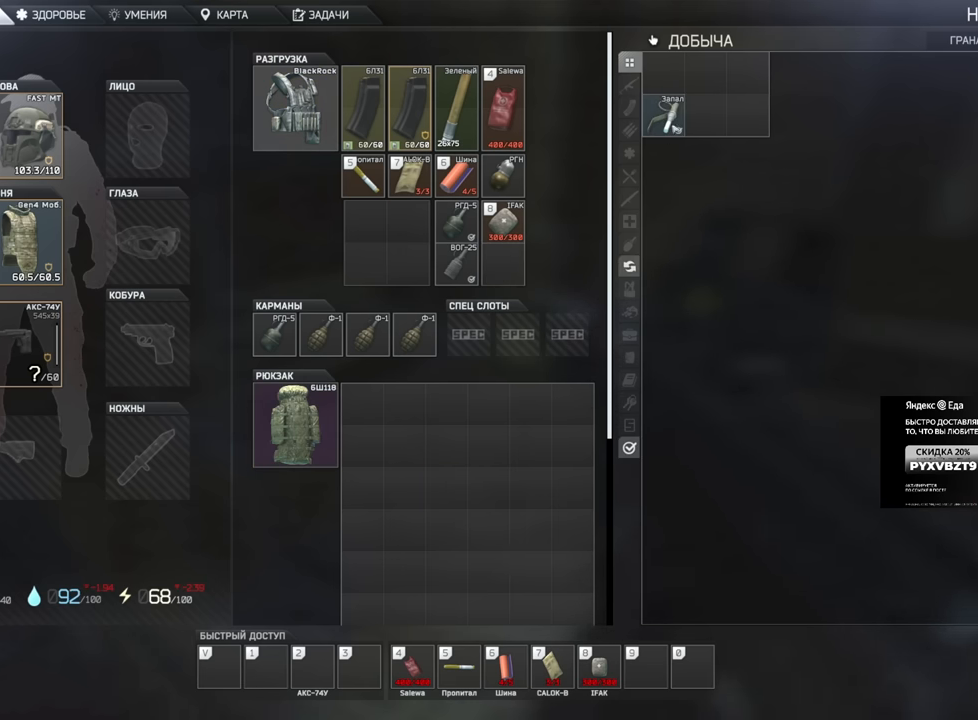
{"keys": [], "mouse": [], "events": [[84, "mouse_left", "down"], [417, "mouse_left", "up"]]}
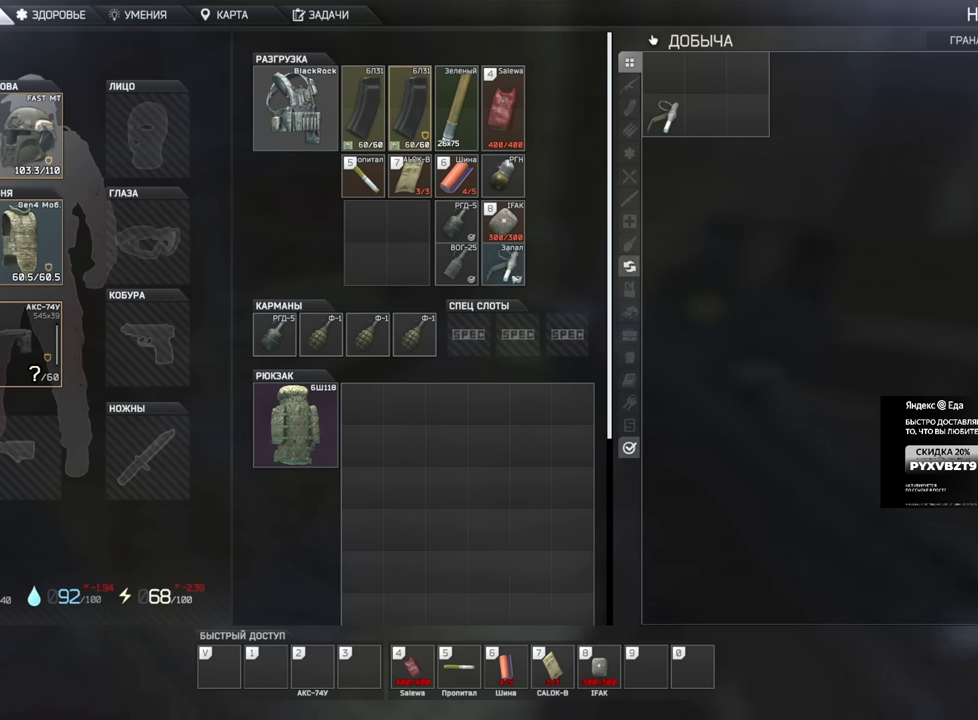
{"keys": ["tab"], "mouse": [], "events": [[417, "tab", "down"]]}
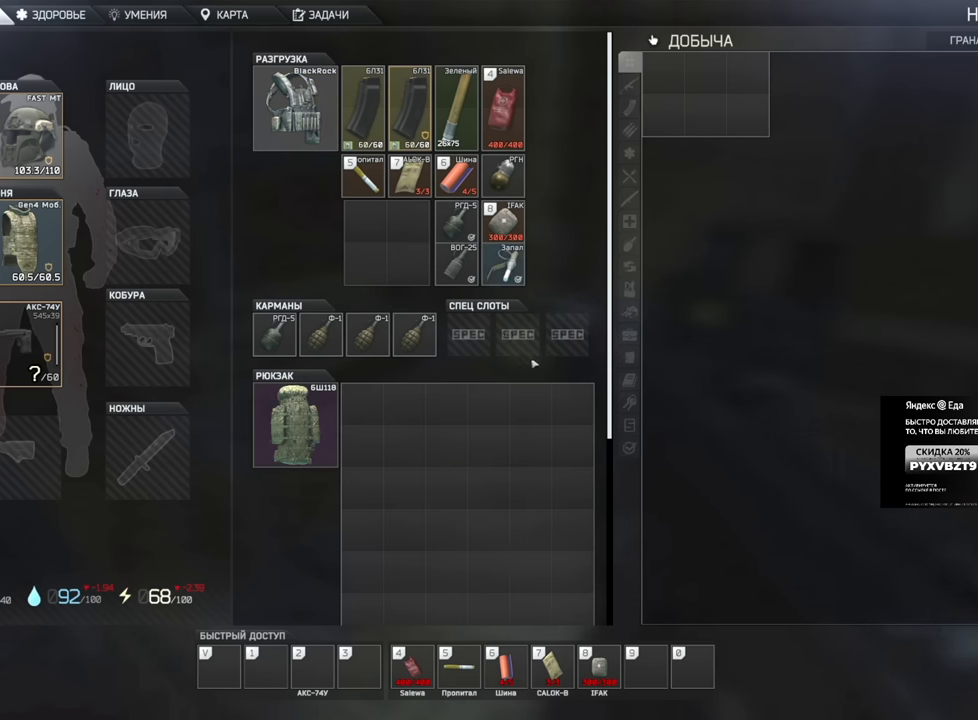
{"keys": [], "mouse": [], "events": [[50, "tab", "up"]]}
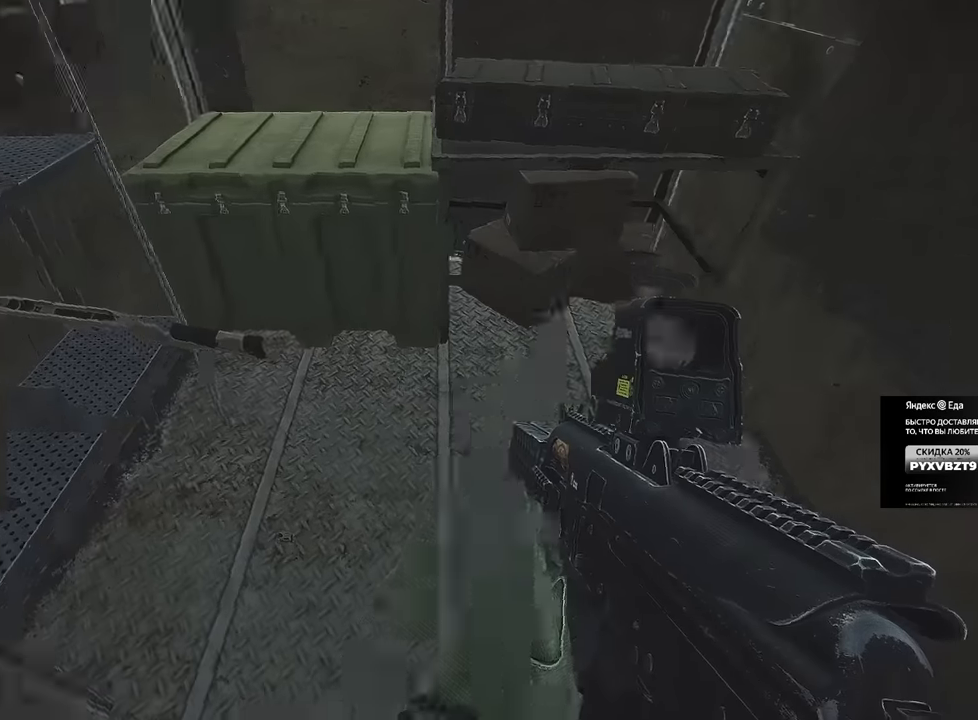
{"keys": [], "mouse": [], "events": [[451, "z", "down"], [501, "z", "up"]]}
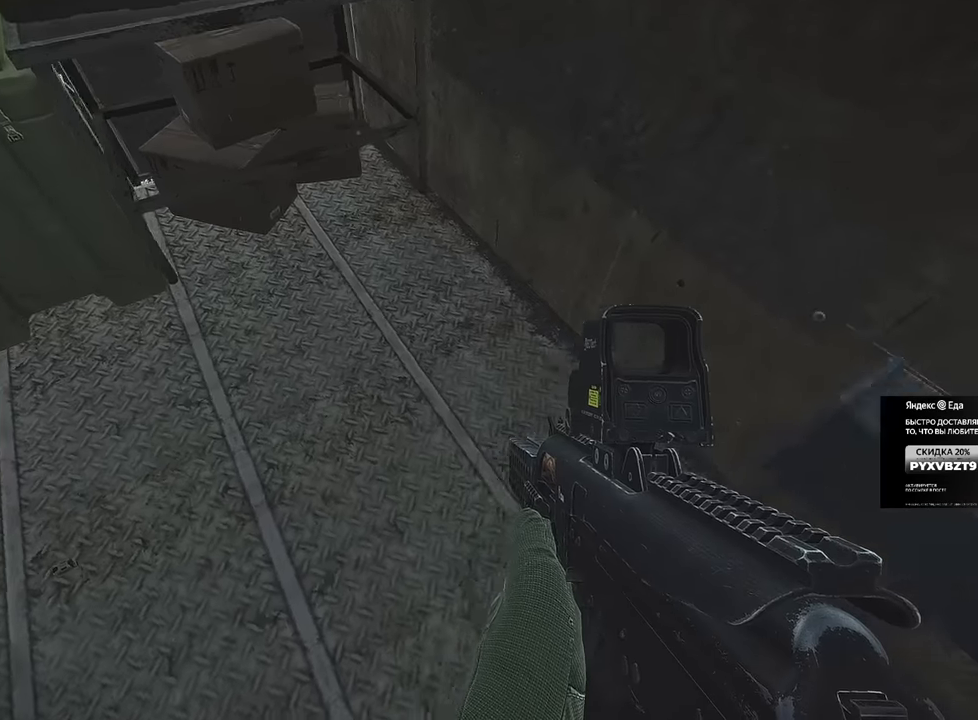
{"keys": [], "mouse": [], "events": [[100, "z", "down"], [150, "z", "up"]]}
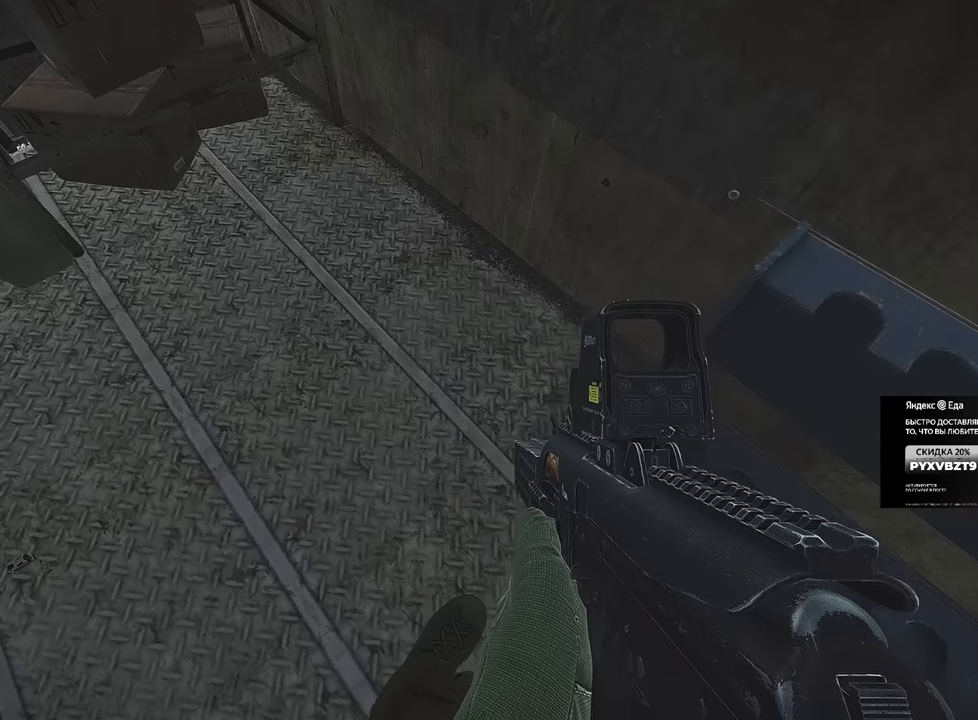
{"keys": [], "mouse": [], "events": []}
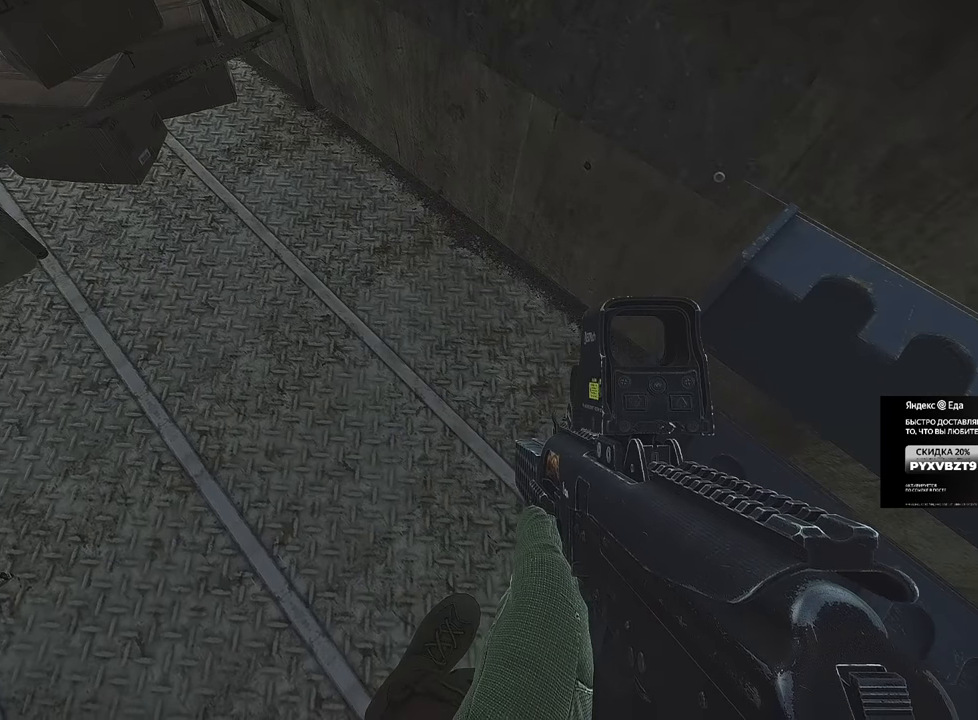
{"keys": [], "mouse": [], "events": [[183, "z", "down"], [217, "z", "up"], [300, "z", "down"], [383, "z", "up"]]}
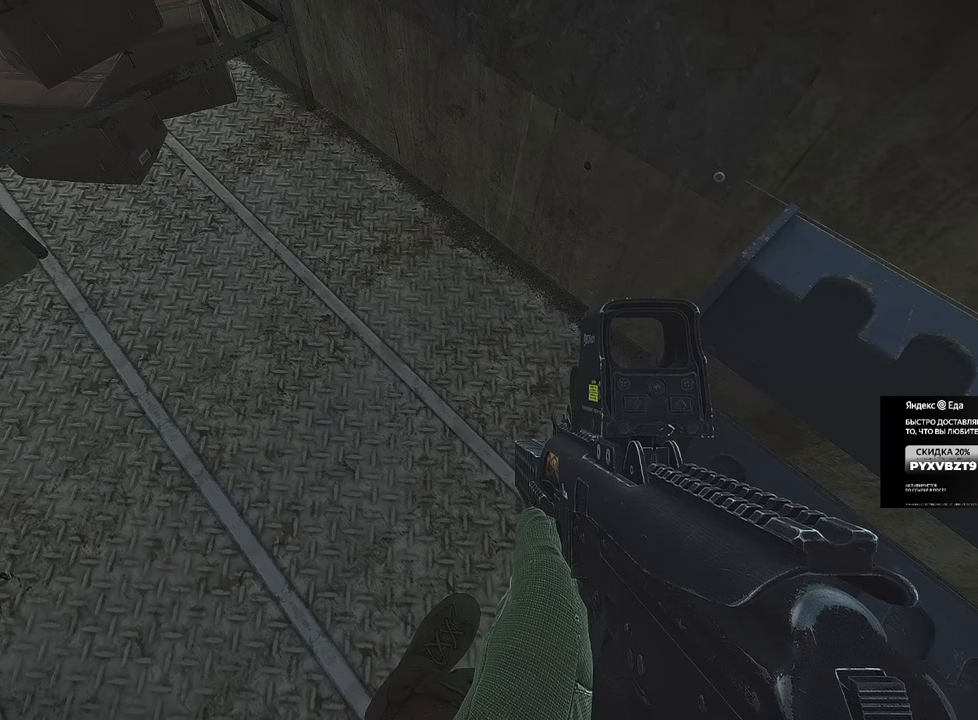
{"keys": [], "mouse": [], "events": [[384, "tab", "down"], [467, "tab", "up"]]}
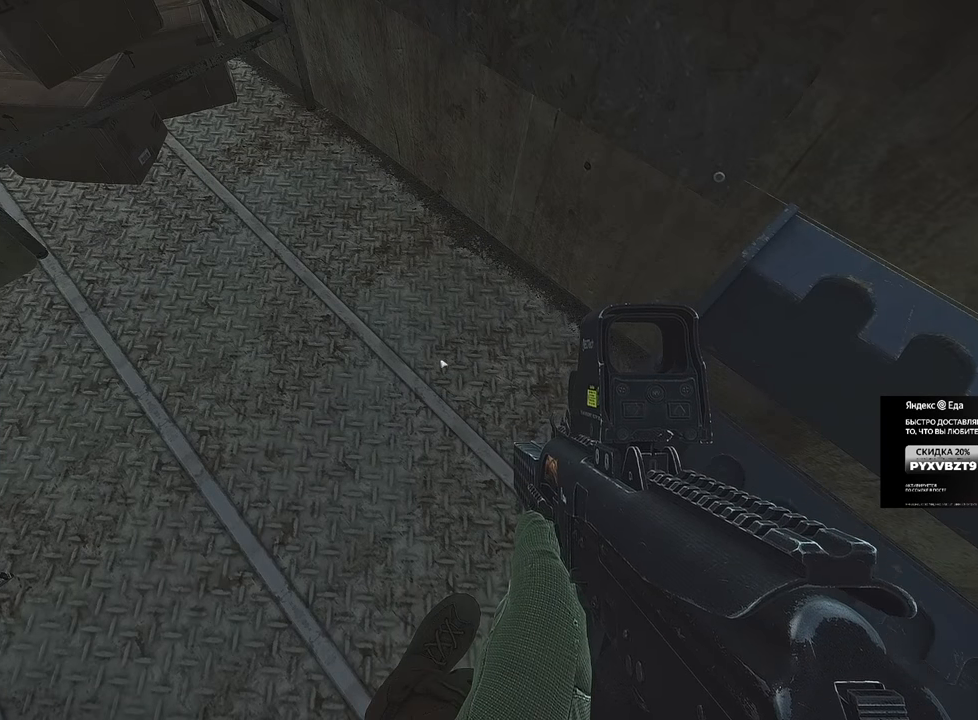
{"keys": [], "mouse": [], "events": []}
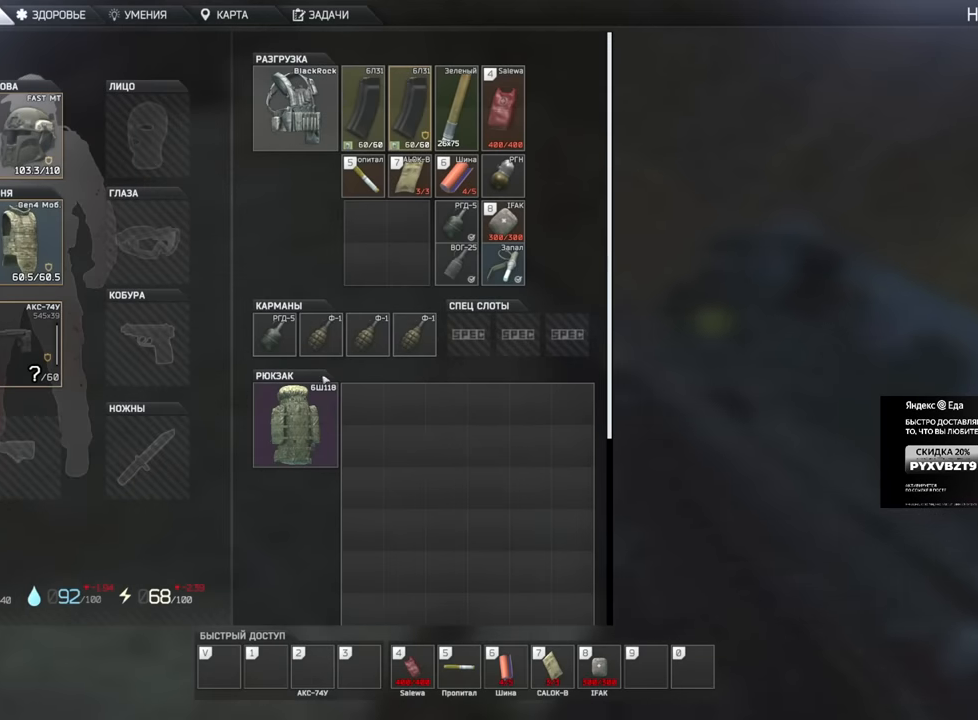
{"keys": [], "mouse": [], "events": [[117, "tab", "down"], [200, "tab", "up"]]}
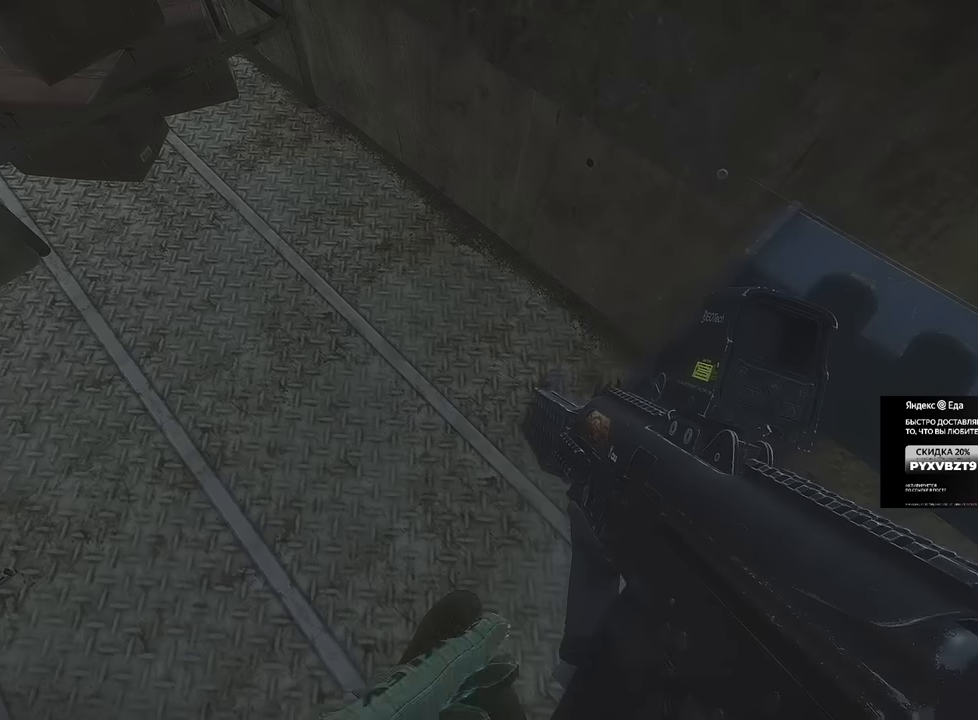
{"keys": [], "mouse": [], "events": []}
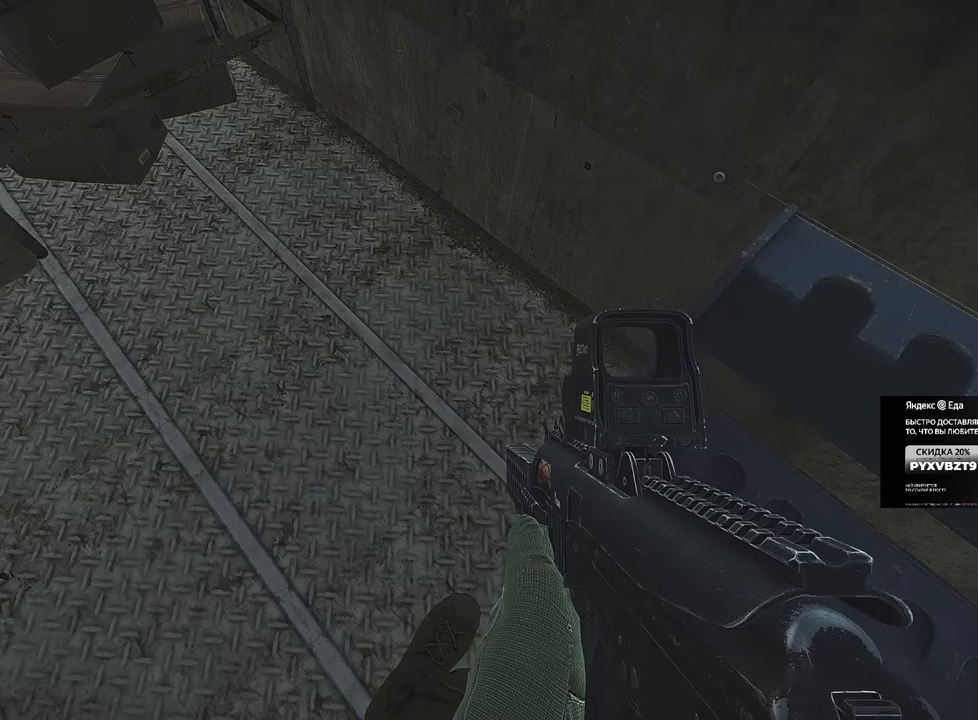
{"keys": ["z"], "mouse": [], "events": [[267, "z", "down"], [317, "z", "up"], [417, "z", "down"]]}
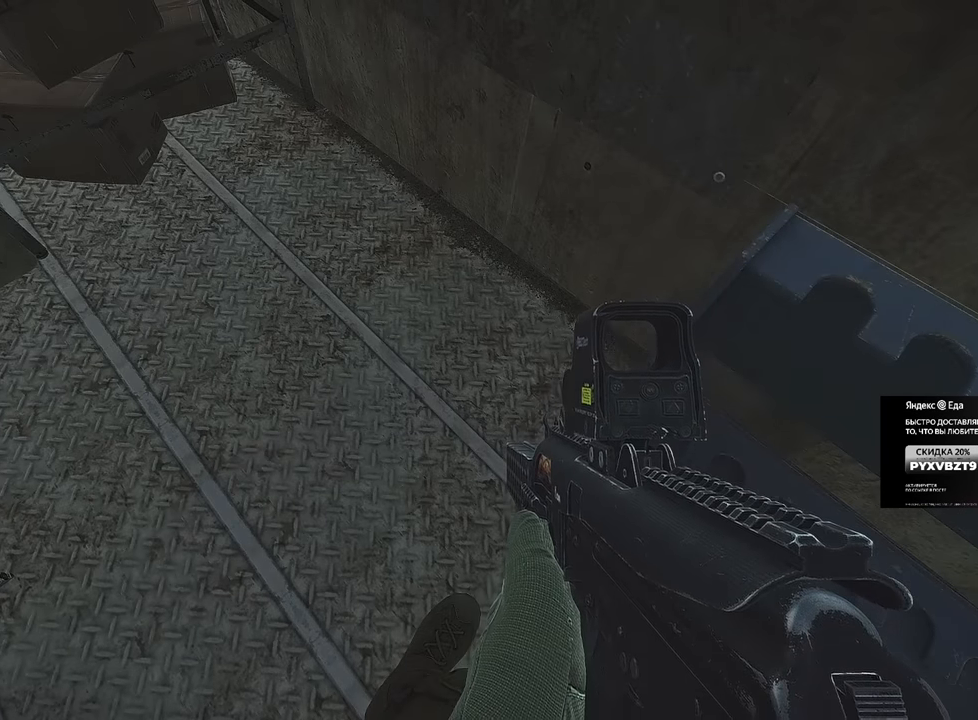
{"keys": [], "mouse": [], "events": [[100, "z", "up"]]}
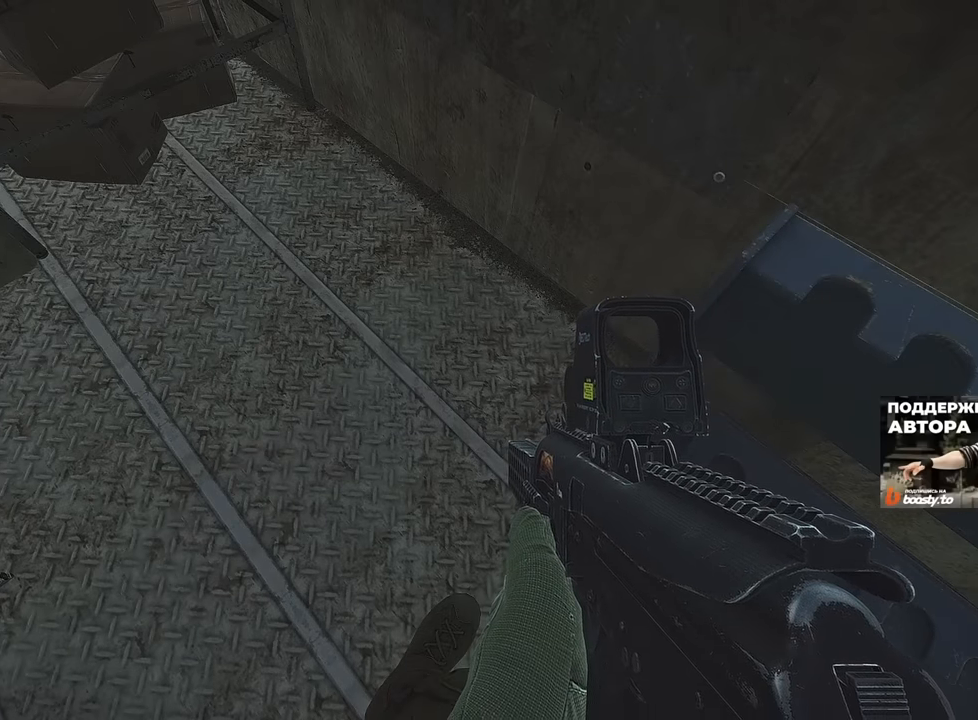
{"keys": [], "mouse": [], "events": [[267, "z", "down"], [334, "z", "up"], [434, "z", "down"], [484, "z", "up"]]}
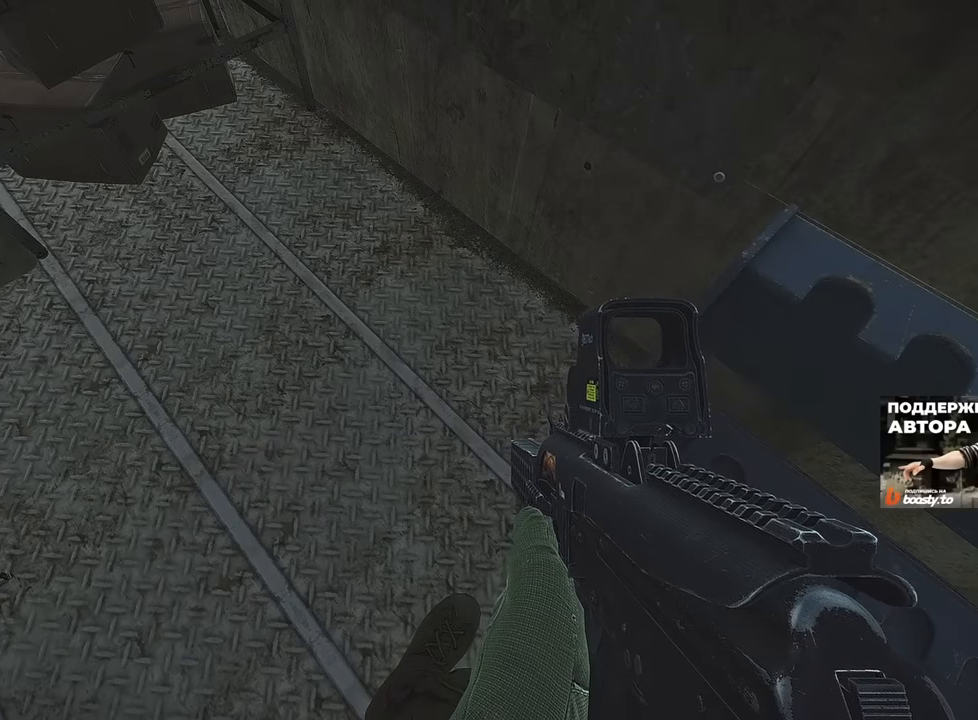
{"keys": [], "mouse": [], "events": [[66, "z", "down"], [100, "z", "up"]]}
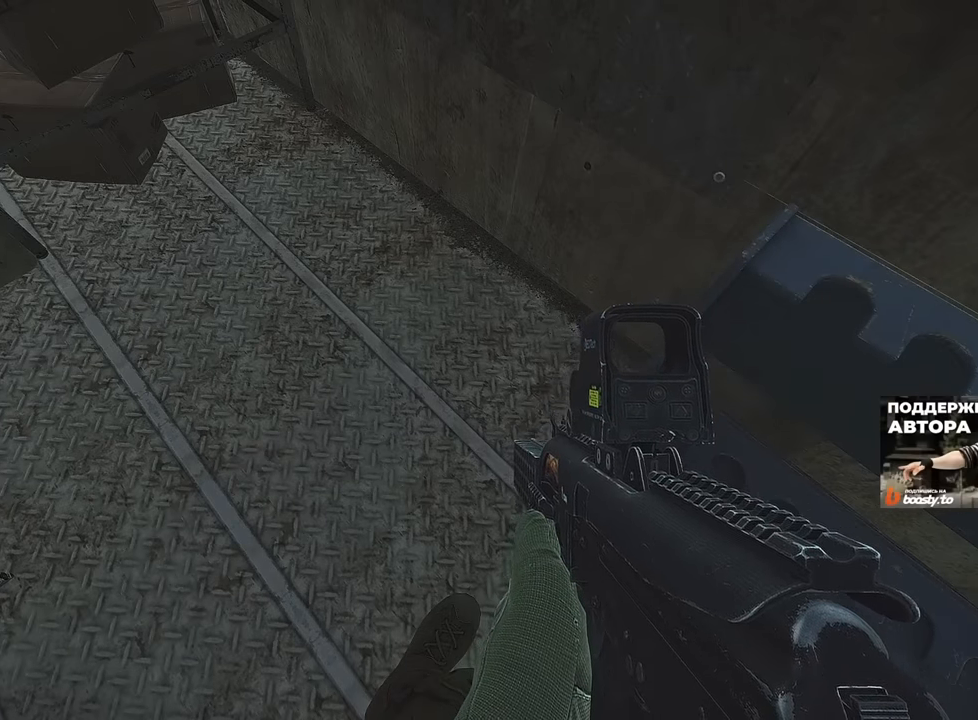
{"keys": [], "mouse": [], "events": []}
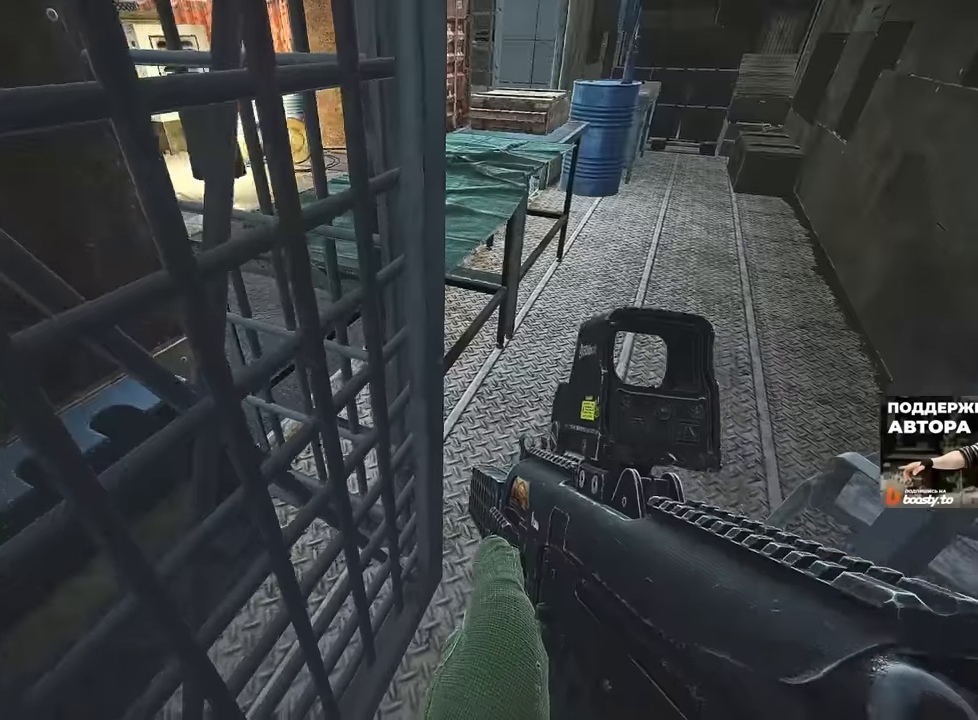
{"keys": [], "mouse": [], "events": []}
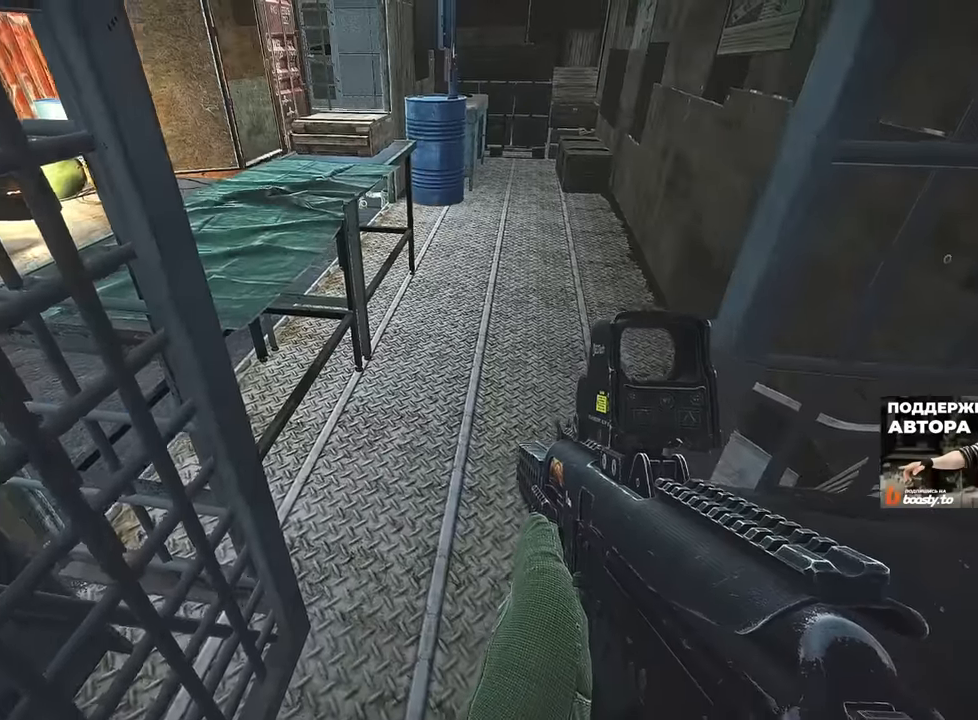
{"keys": [], "mouse": [], "events": [[434, "z", "down"], [467, "z", "up"]]}
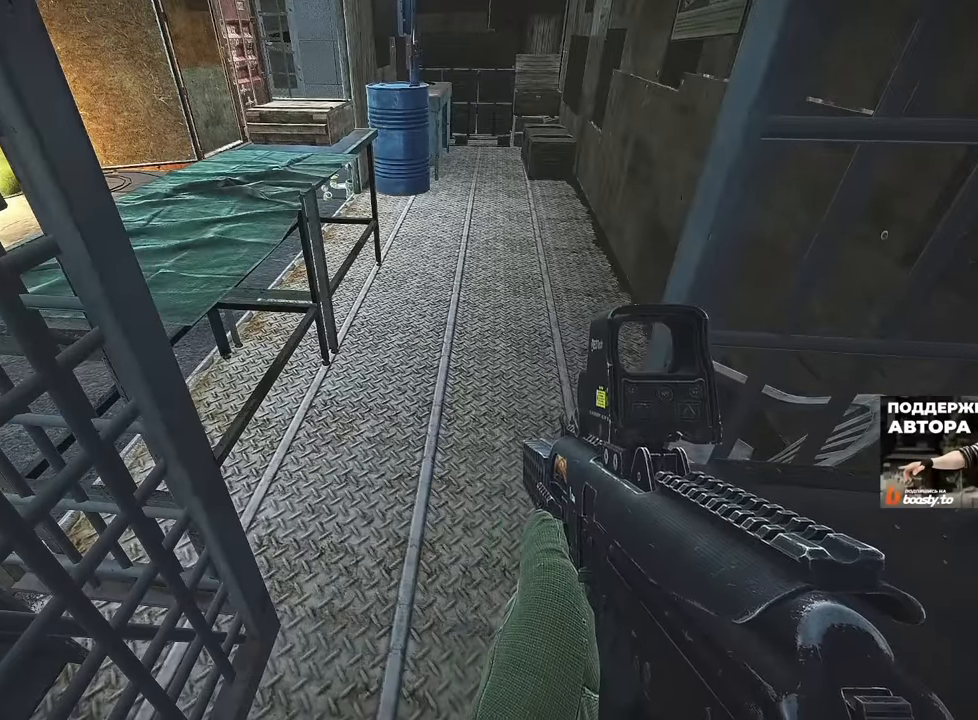
{"keys": [], "mouse": [], "events": [[50, "z", "down"], [133, "z", "up"]]}
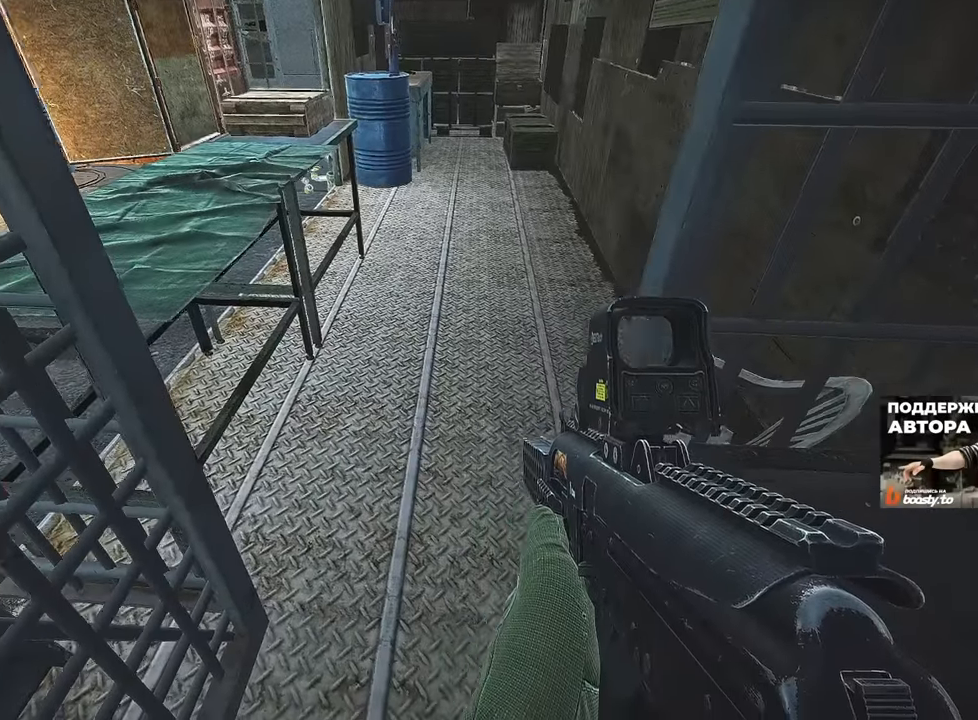
{"keys": ["z"], "mouse": [], "events": [[317, "z", "down"], [367, "z", "up"], [433, "z", "down"]]}
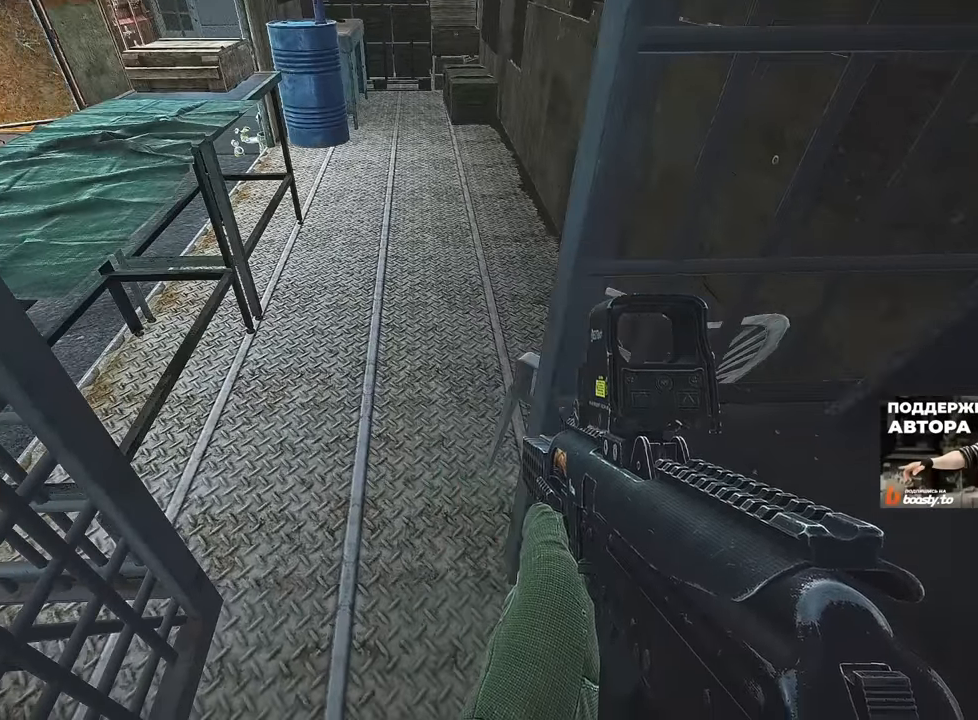
{"keys": ["z"], "mouse": [], "events": [[17, "z", "up"], [384, "z", "down"], [434, "z", "up"], [501, "z", "down"]]}
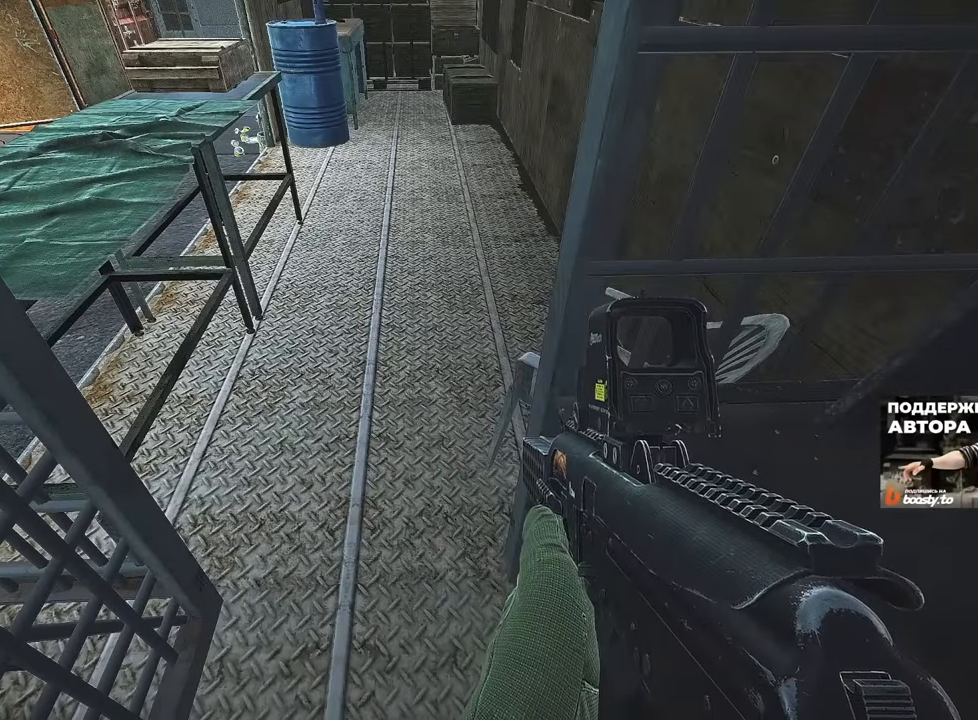
{"keys": [], "mouse": [], "events": [[100, "z", "up"], [283, "tab", "down"], [350, "tab", "up"]]}
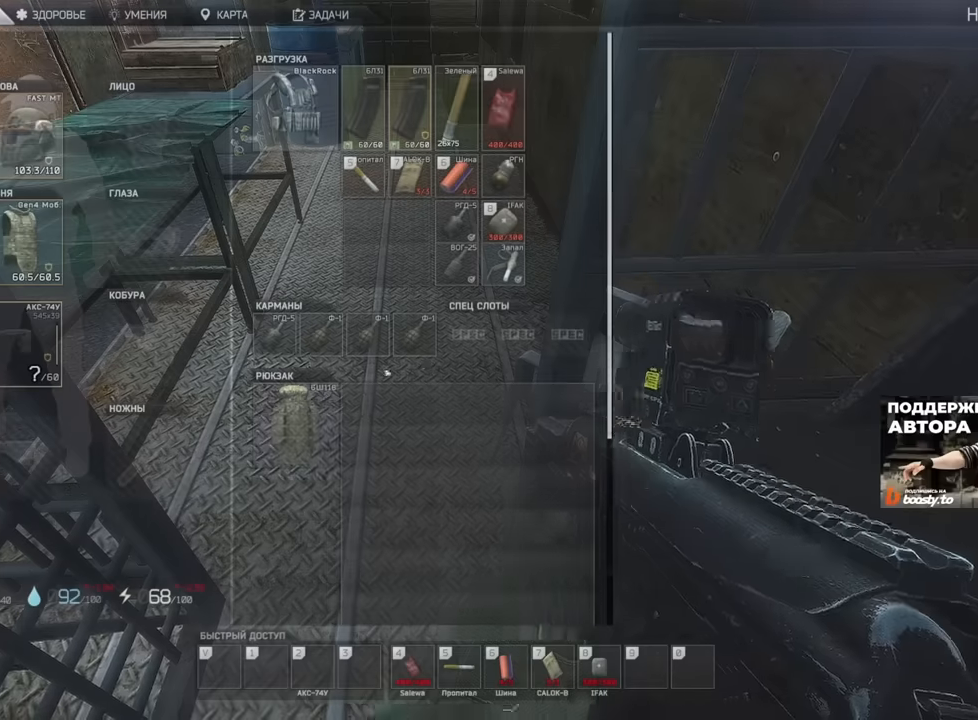
{"keys": [], "mouse": [], "events": [[350, "mouse_right", "down"], [400, "mouse_right", "up"]]}
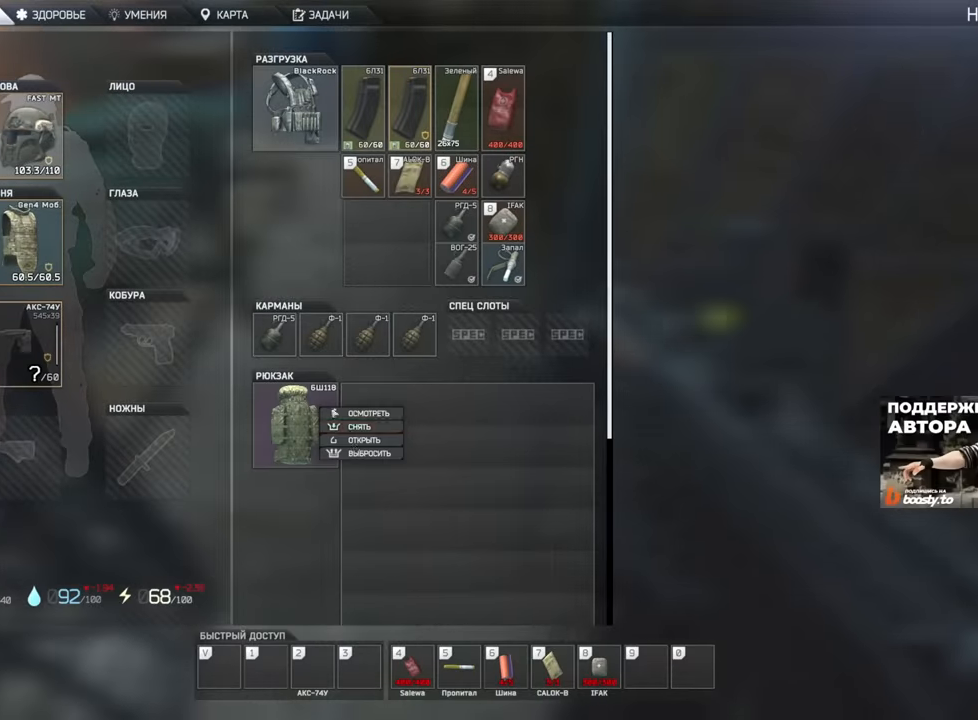
{"keys": [], "mouse": [], "events": []}
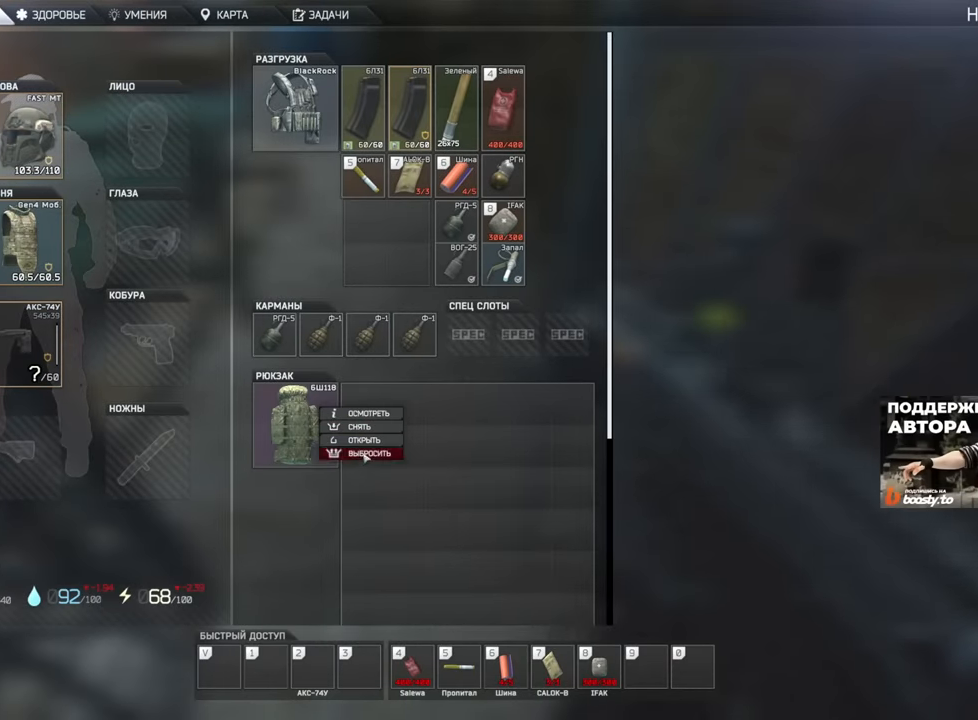
{"keys": [], "mouse": [], "events": [[17, "mouse_left", "down"], [67, "mouse_left", "up"]]}
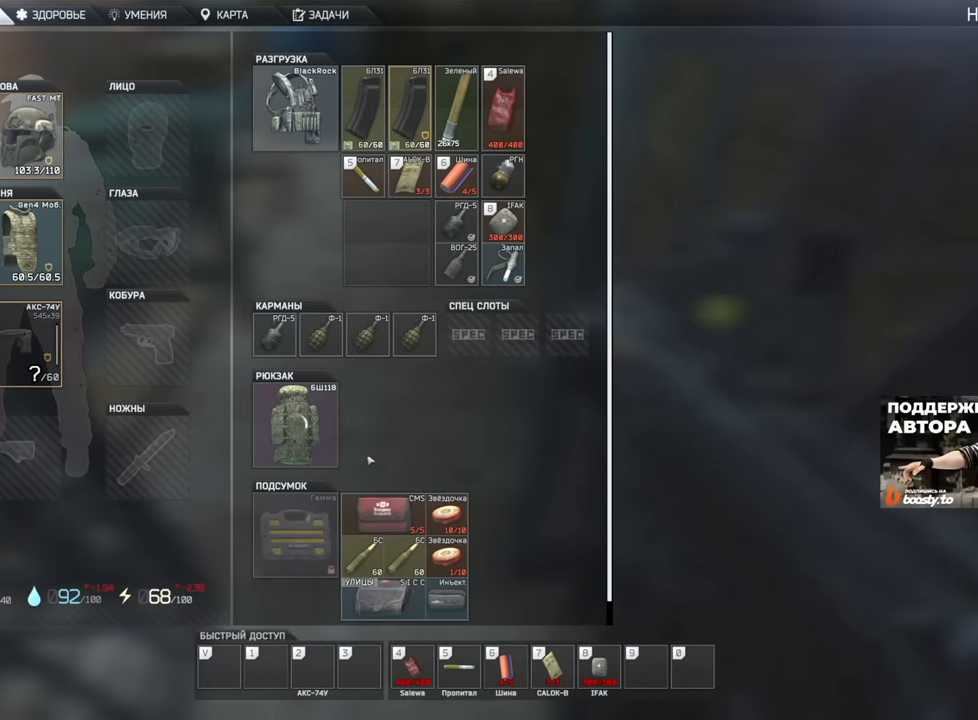
{"keys": [], "mouse": [], "events": []}
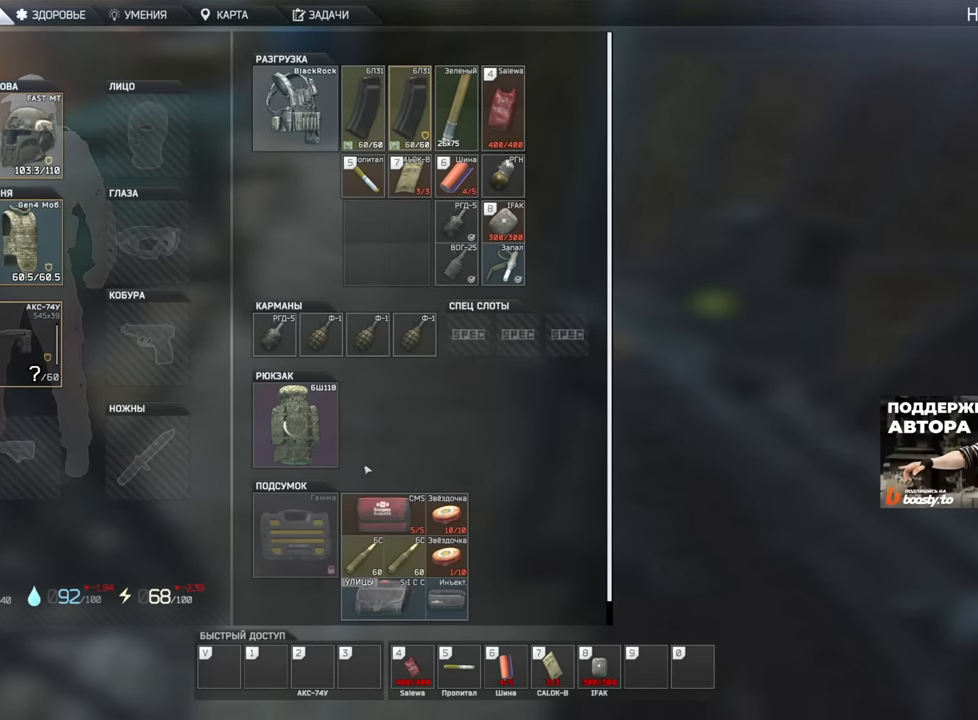
{"keys": [], "mouse": [], "events": []}